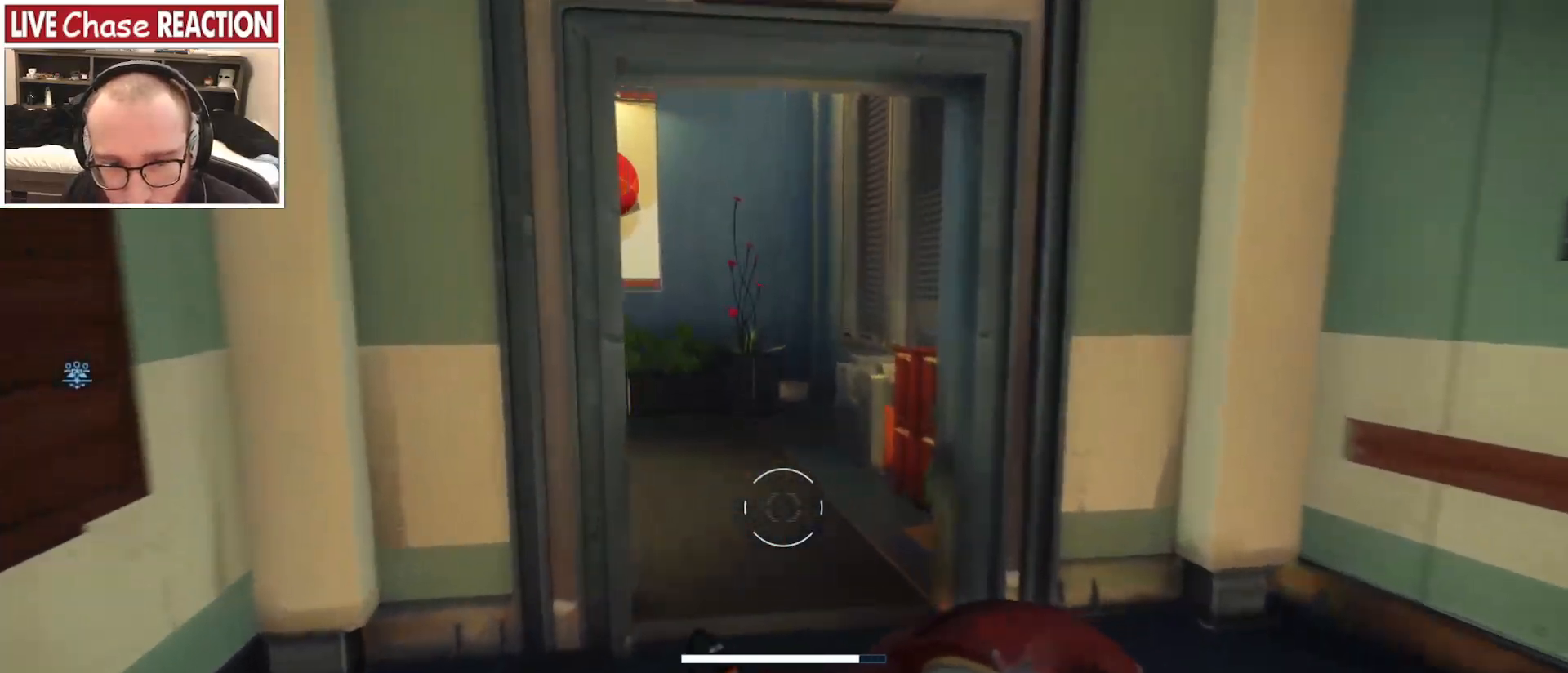
Gameplay with keyboard and mouse; each line is a JSON object with the keys and mouse buttons held at the frame after it. "events" lists presses ("down") and releases ("up") of ".", "/", "0", "1", "2", "3", "4", "5", "6", "7", "8", "9", "a", "alt_l", "alt_r", "b", "backslash", "backspace", "c", "caps_lock", "comma", "ctrl_l", "ctrl_r", "d", "e", "equals", "escape", "f", "f1", "f10", "f11", "f12", "f2", "f3", "f4", "f5", "f6", "f7", "f8", "f9", "g", "h", "i", "j", "k", "l", "lbracket", "m", "minus", "n", "o", "p", "q", "quote", "r", "rbracket", "return", "s", "semicolon", "shift_l", "shift_r", "space", "super_l", "super_r", "t", "tab", "tilde", "u", "v", "w", "x", "y", "z", "mouse_left", "mouse_wheel", "mouse_right", "mouse_mb4" and "mouse_mb5" between this image and that frame as [ms after this image, input, new state], when the widget could be followed in between. "mouse_left", "mouse_wheel", "mouse_right", "mouse_mb4", "mouse_mb5" = the "left", "wheel", "right", "mb4", "mb5" buttons of the "mouse" list. No other keys are recorded. "wheel" means that the mouse wheel is clicked or scrolled. Mouse movement is not recorded.
{"keys": ["shift_l", "w"], "mouse": [], "events": []}
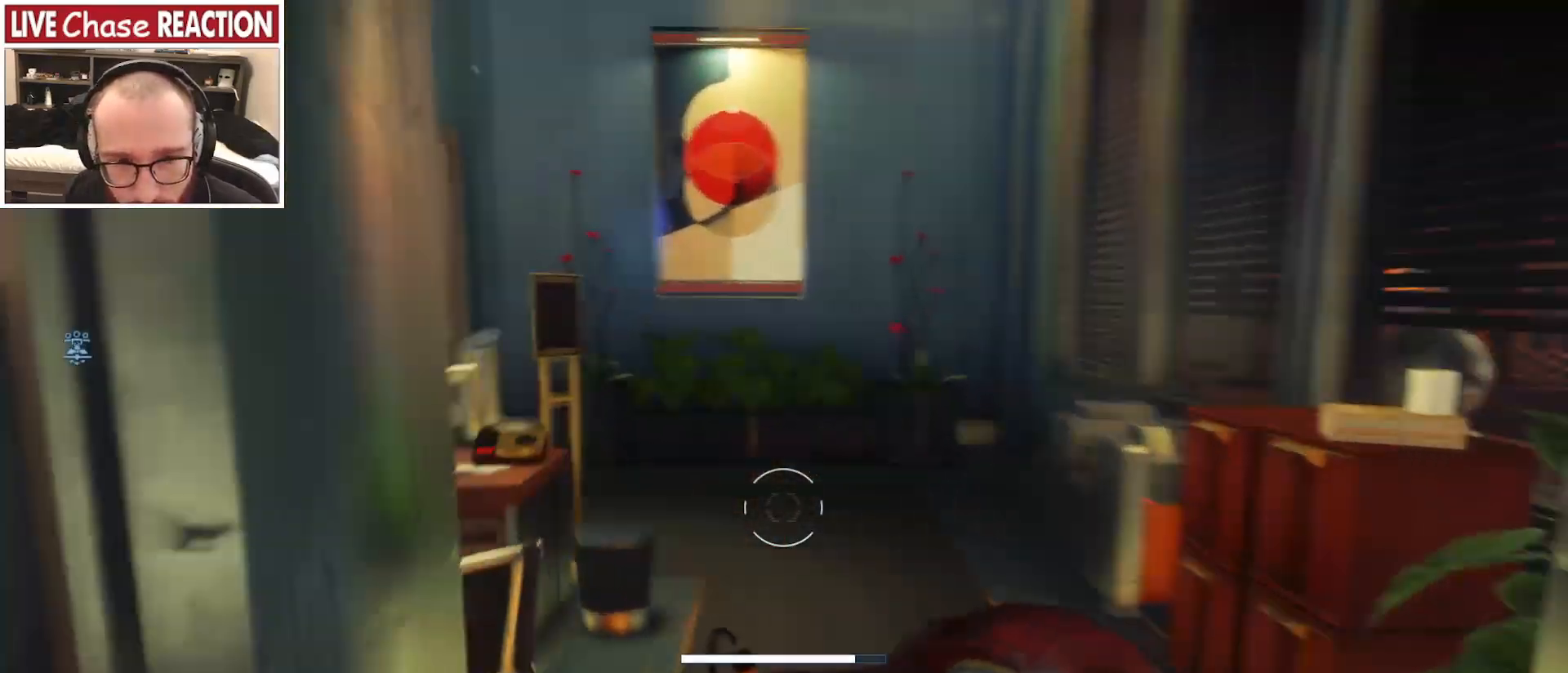
{"keys": ["shift_l", "w"], "mouse": [], "events": []}
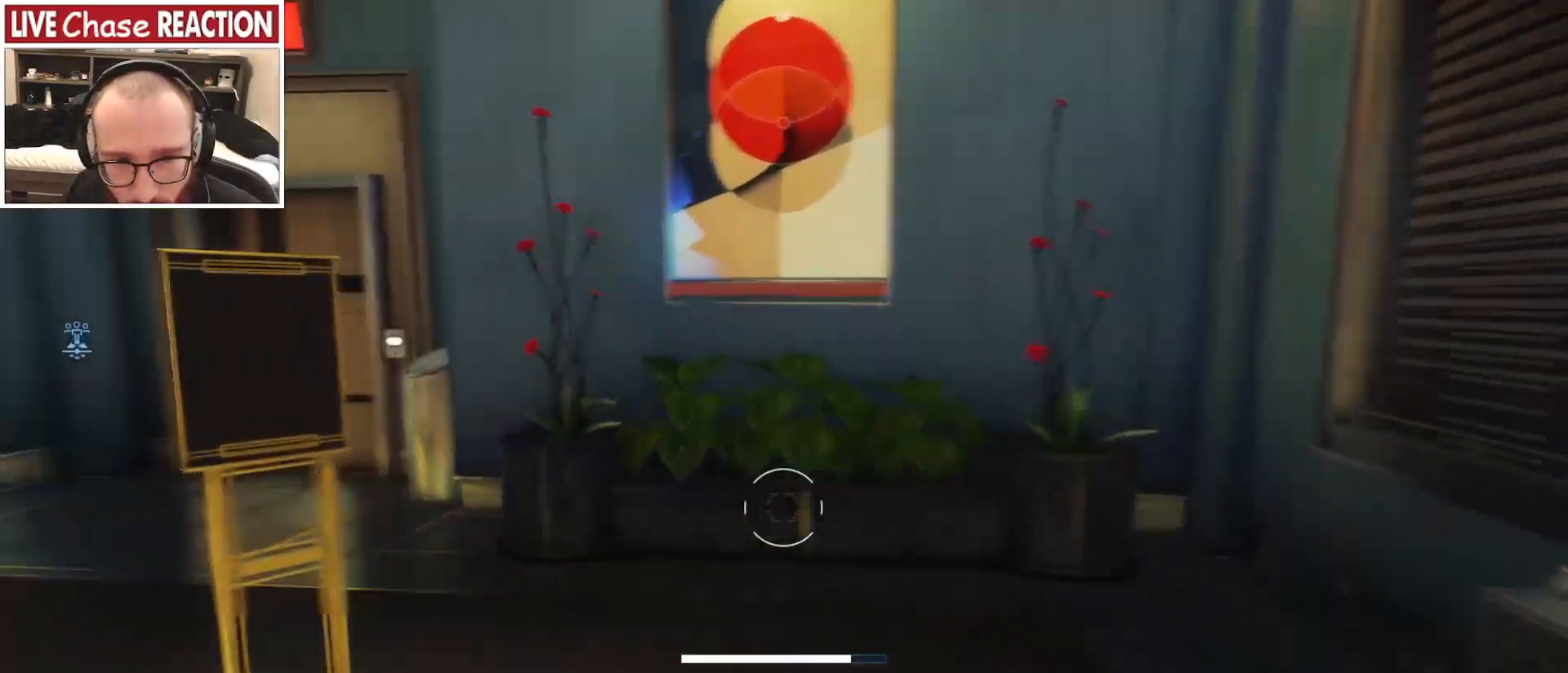
{"keys": ["shift_l", "w"], "mouse": [], "events": []}
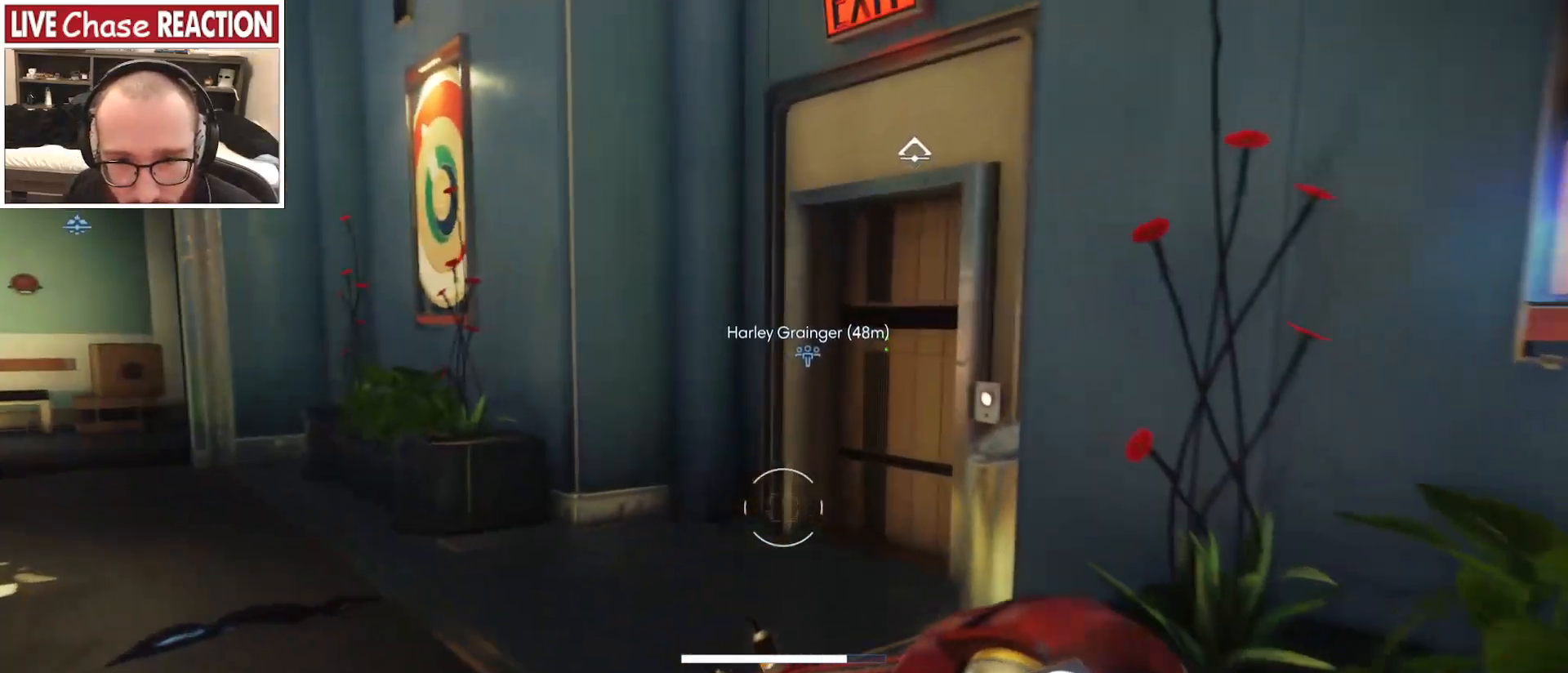
{"keys": ["shift_l", "w"], "mouse": [], "events": []}
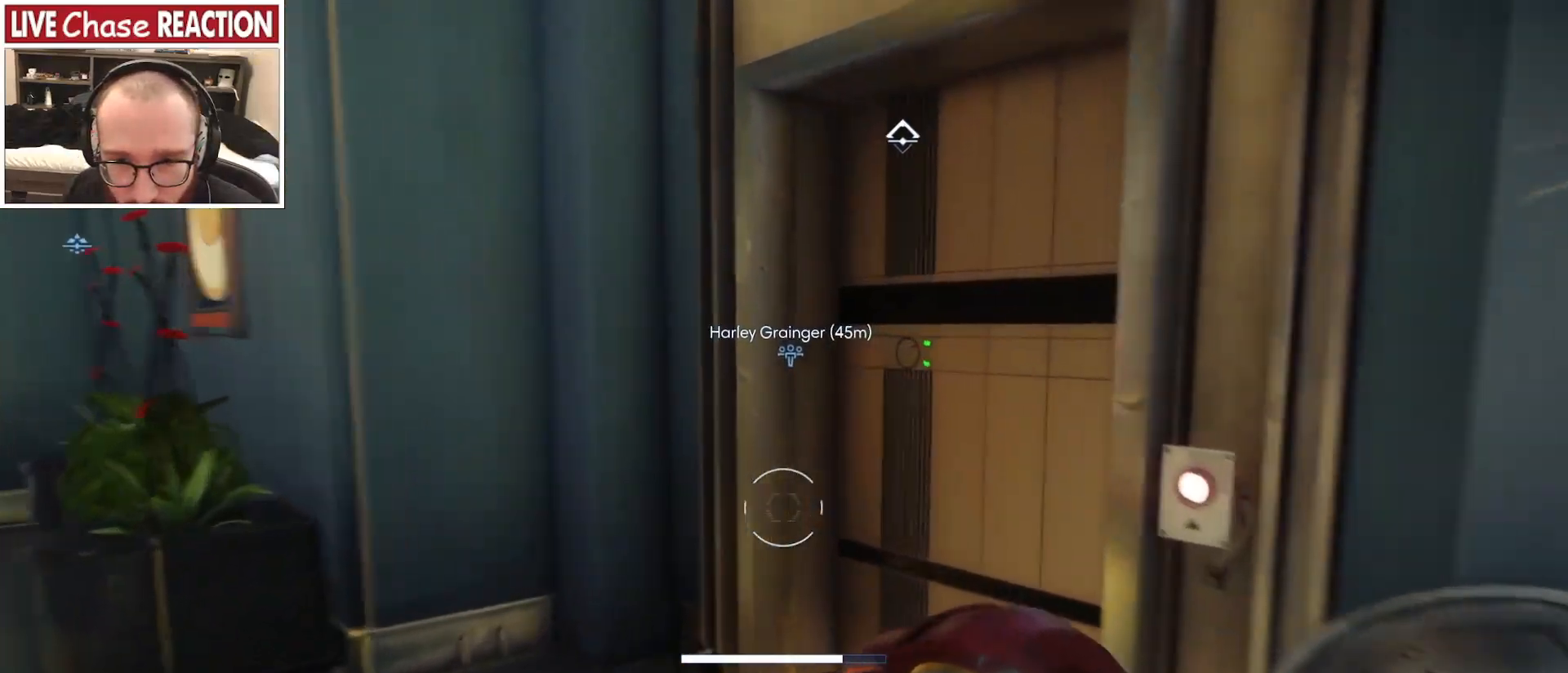
{"keys": ["shift_l", "w"], "mouse": [], "events": []}
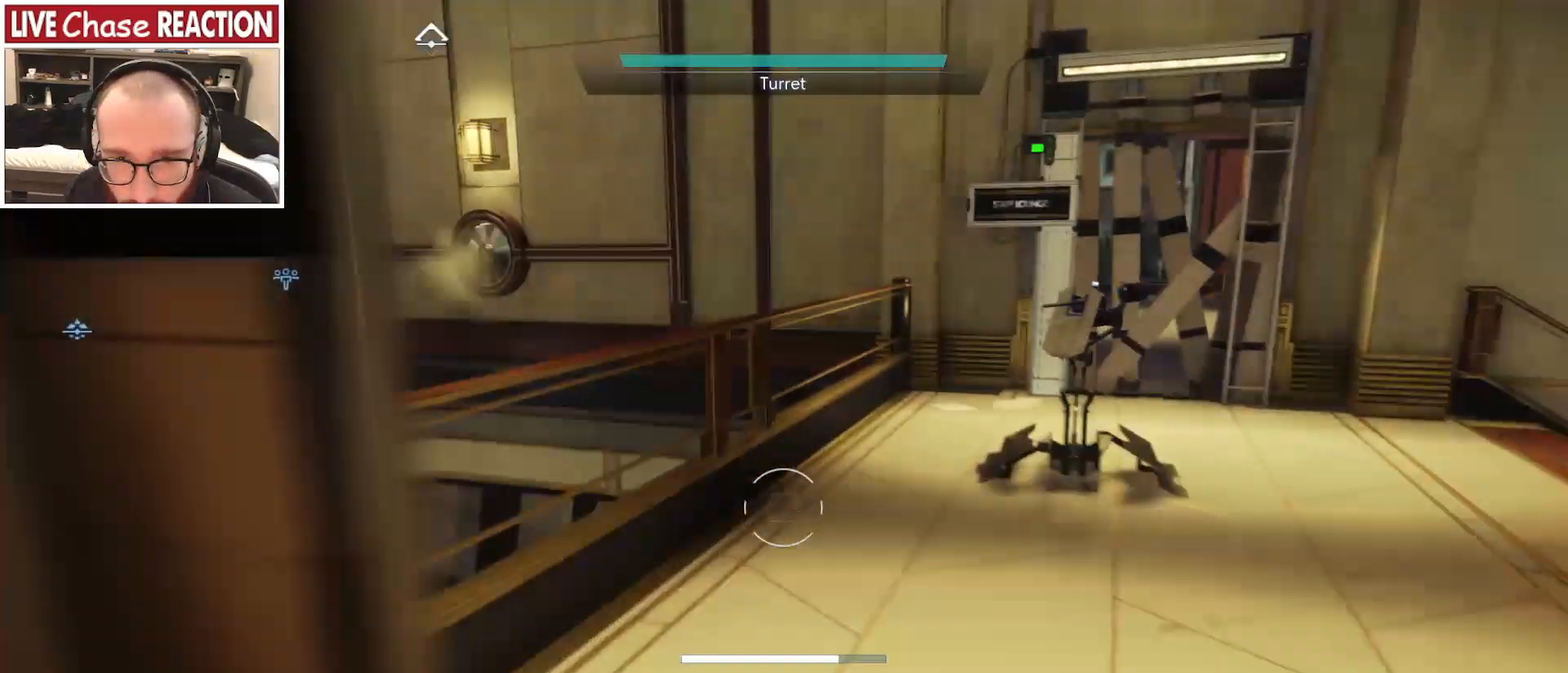
{"keys": ["d", "shift_l", "w"], "mouse": [], "events": [[350, "d", "down"]]}
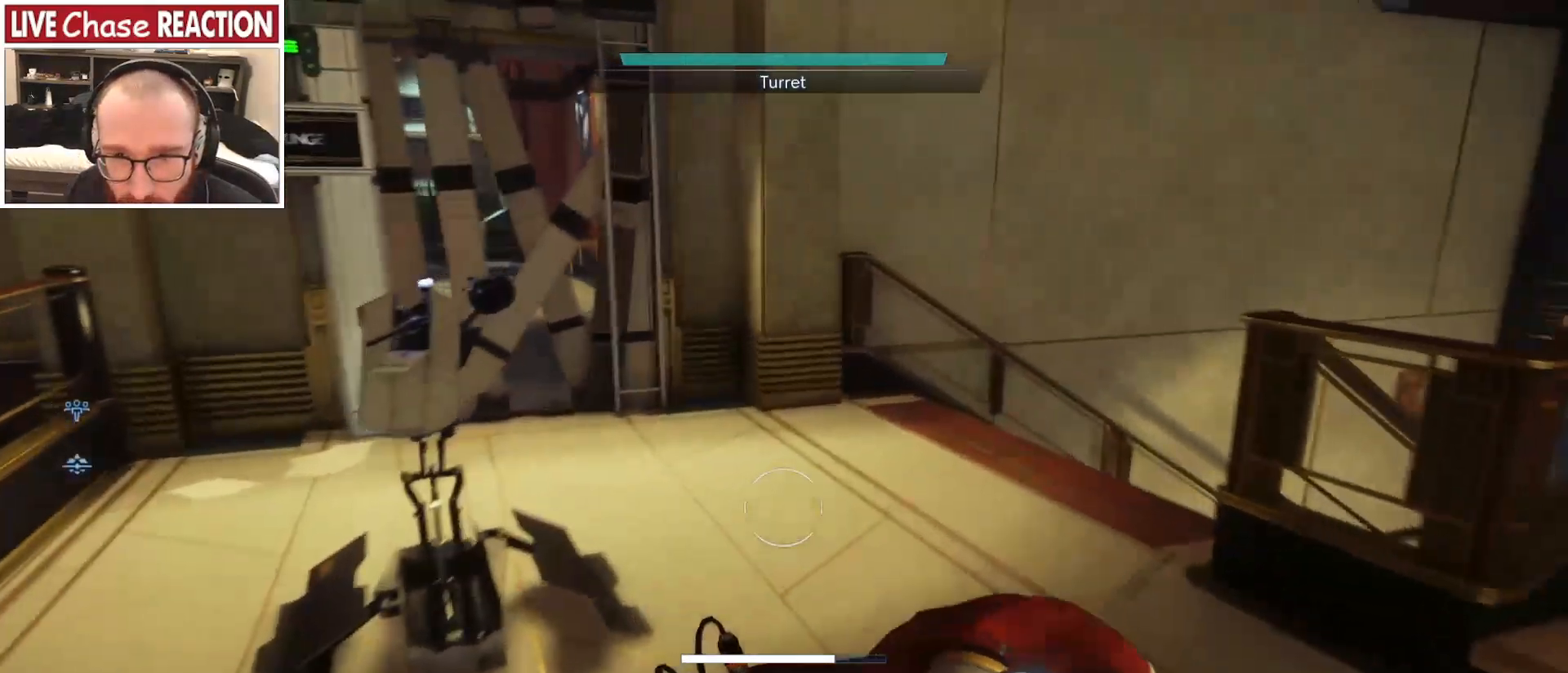
{"keys": ["a"], "mouse": [], "events": [[83, "d", "up"], [83, "shift_l", "up"], [300, "a", "down"], [350, "w", "up"]]}
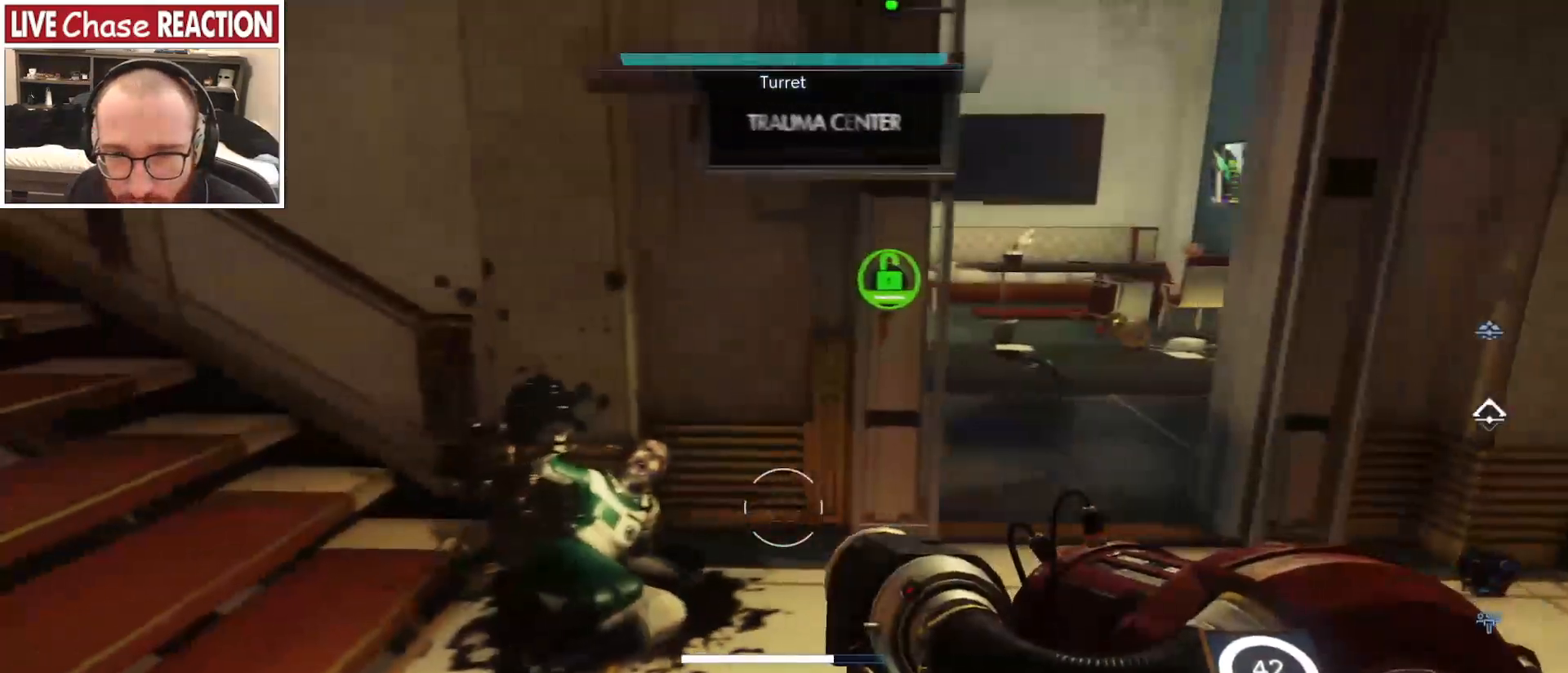
{"keys": ["a", "w"], "mouse": [], "events": [[33, "s", "down"], [100, "a", "up"], [183, "s", "up"], [200, "d", "down"], [333, "d", "up"], [333, "w", "down"], [483, "a", "down"]]}
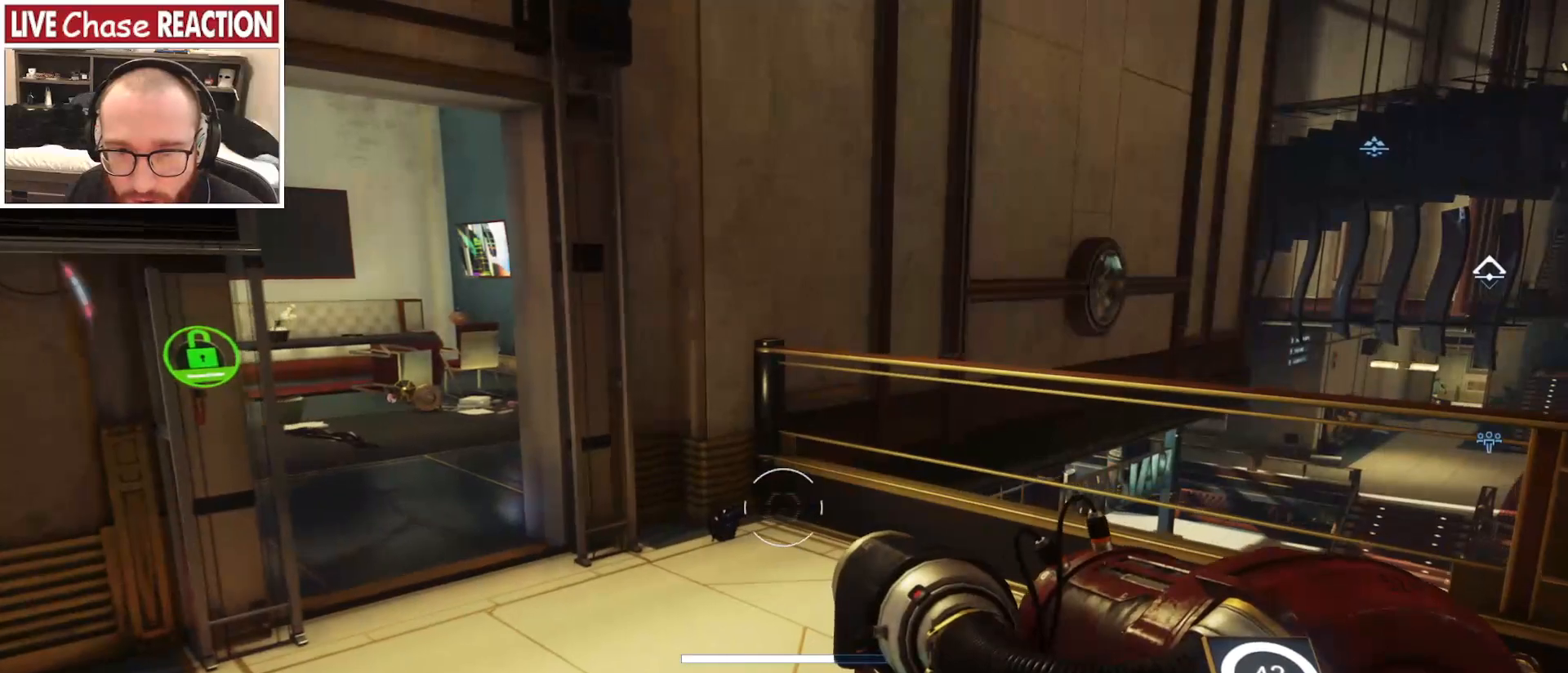
{"keys": ["a", "w"], "mouse": [], "events": [[33, "w", "up"], [167, "w", "down"], [217, "a", "up"], [433, "a", "down"]]}
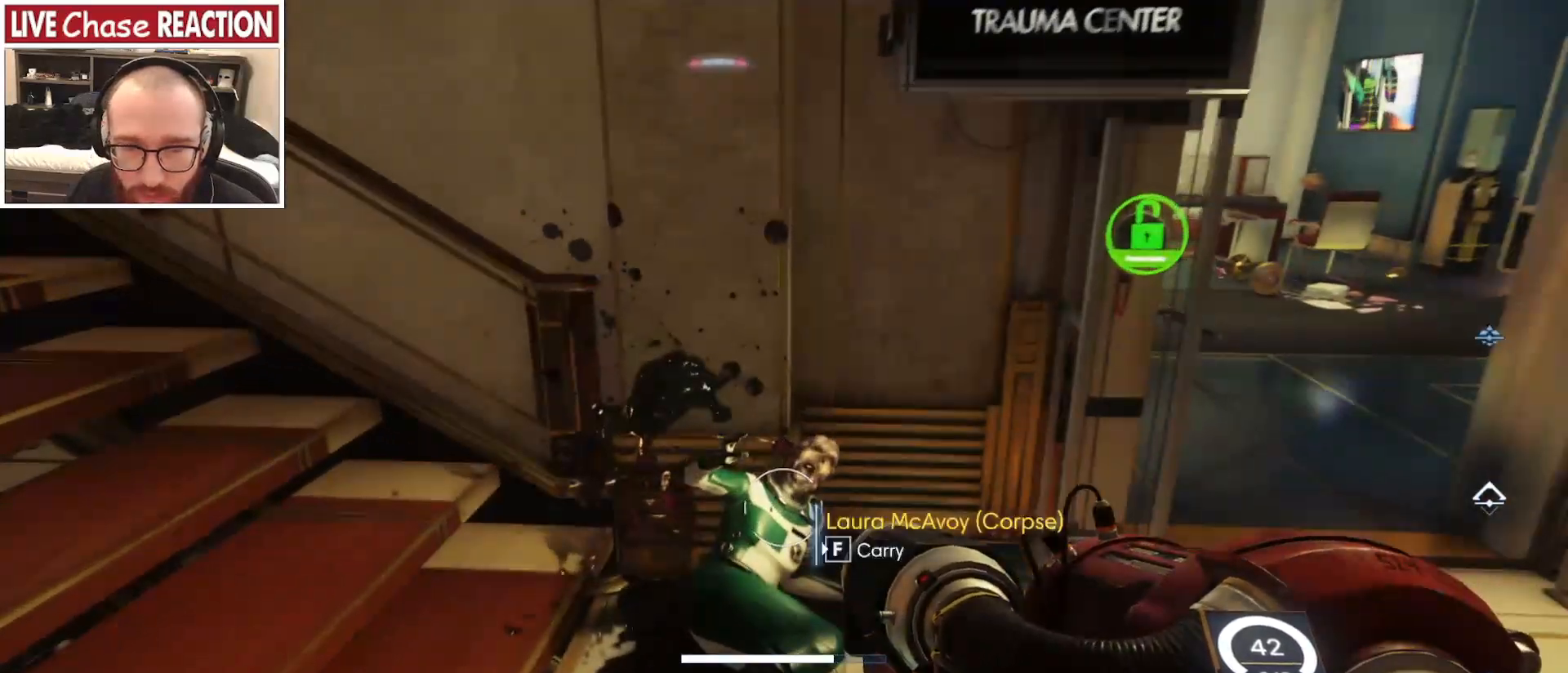
{"keys": ["a"], "mouse": [], "events": [[350, "w", "up"]]}
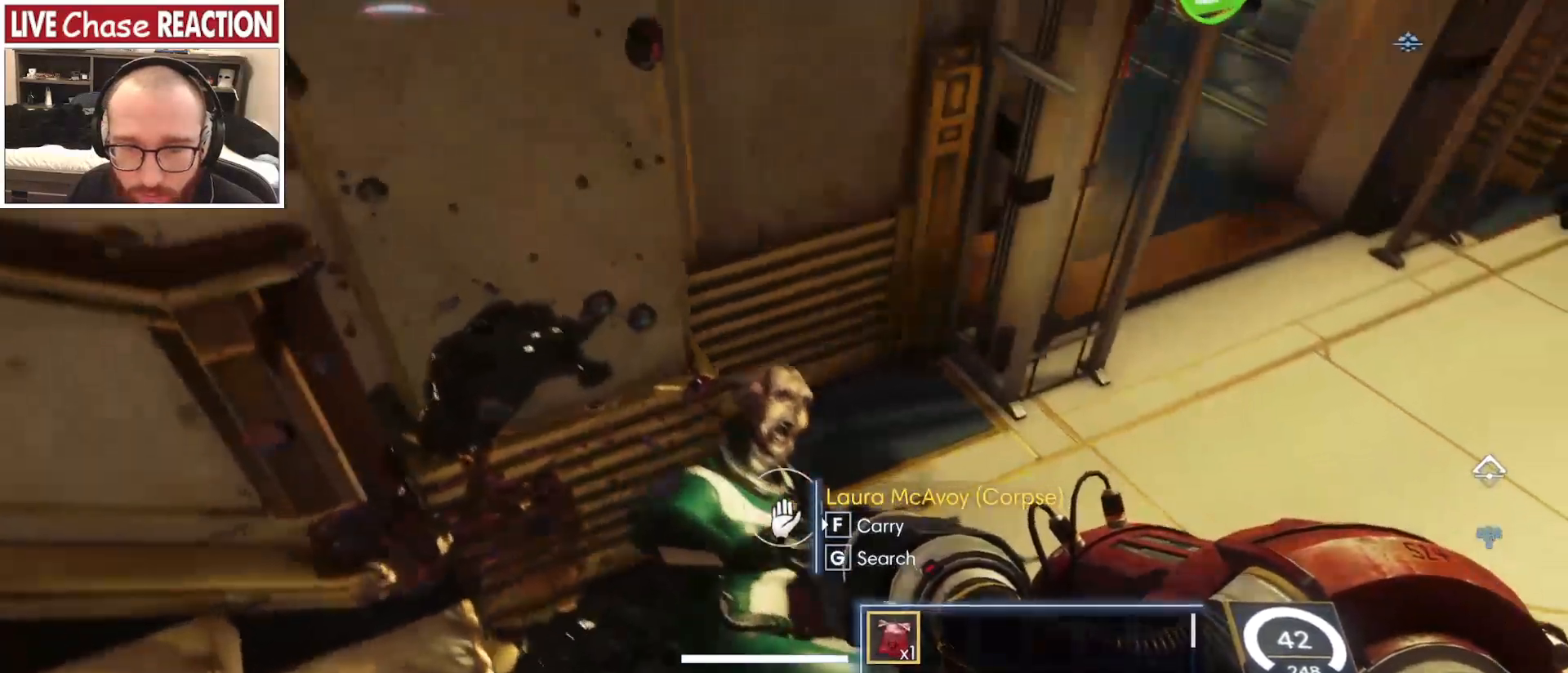
{"keys": [], "mouse": [], "events": [[233, "a", "up"]]}
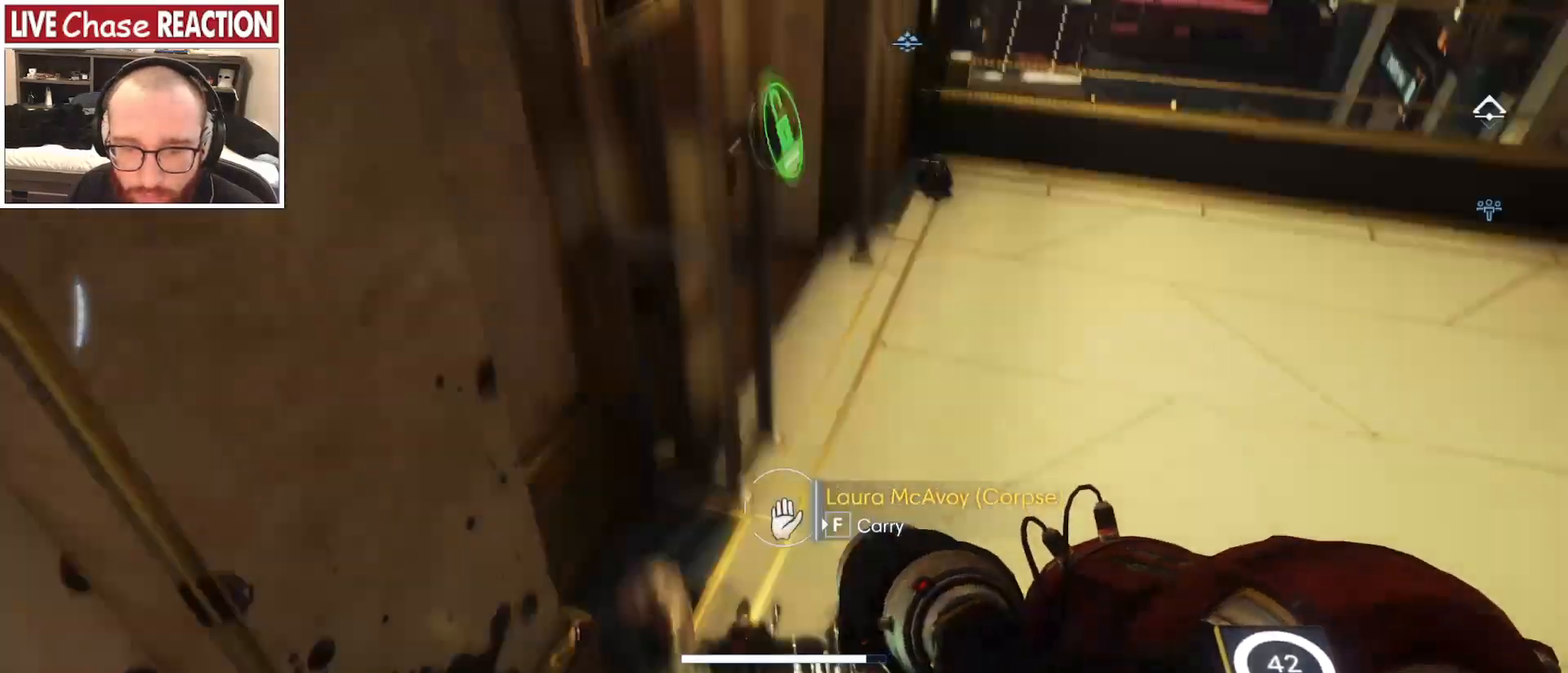
{"keys": [], "mouse": [], "events": []}
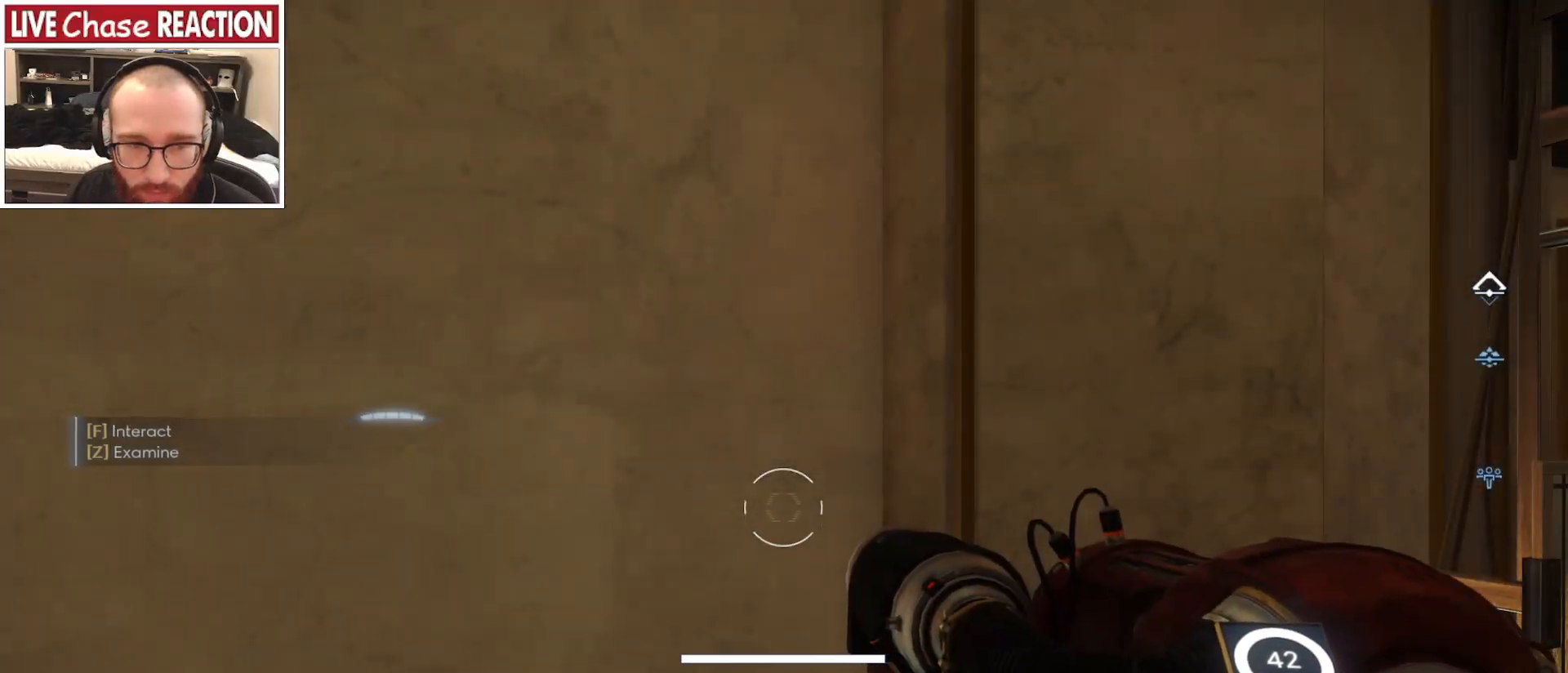
{"keys": [], "mouse": [], "events": []}
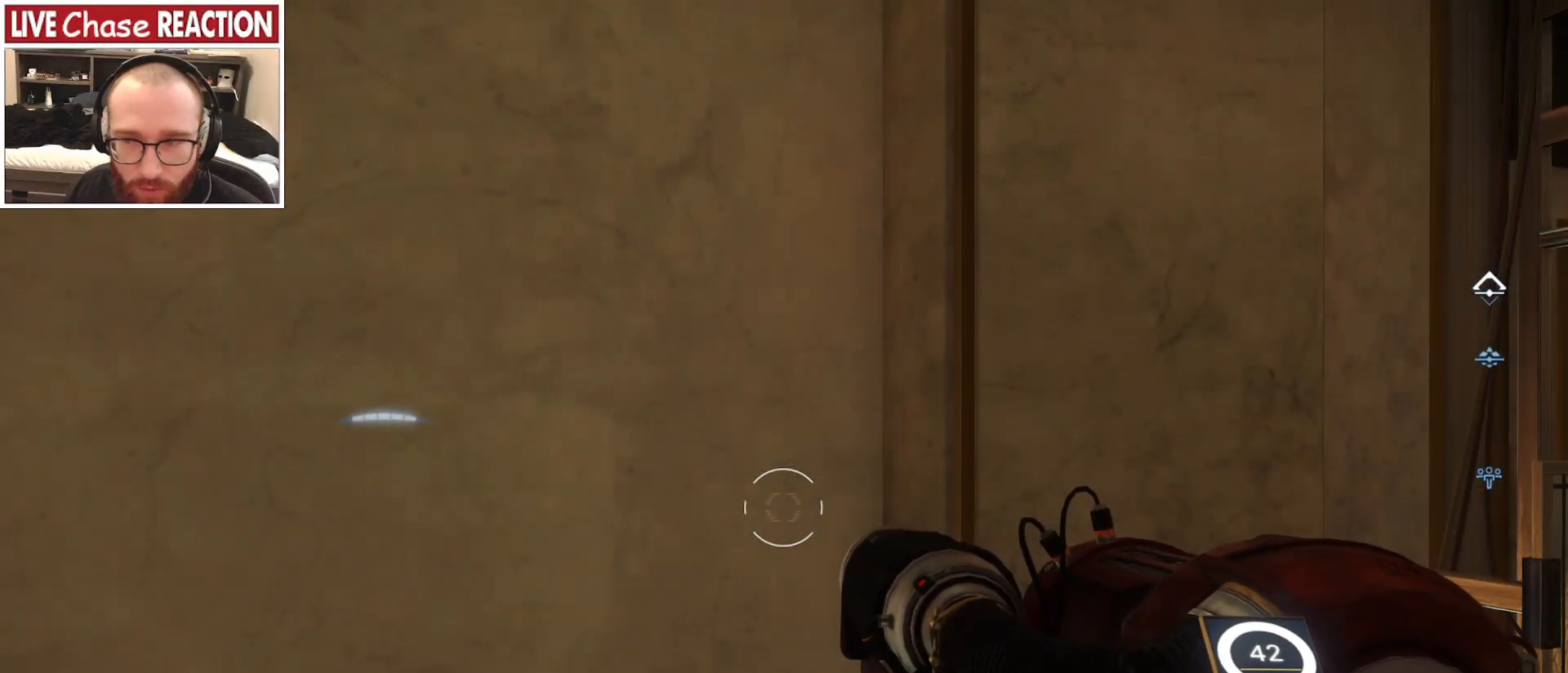
{"keys": [], "mouse": [], "events": []}
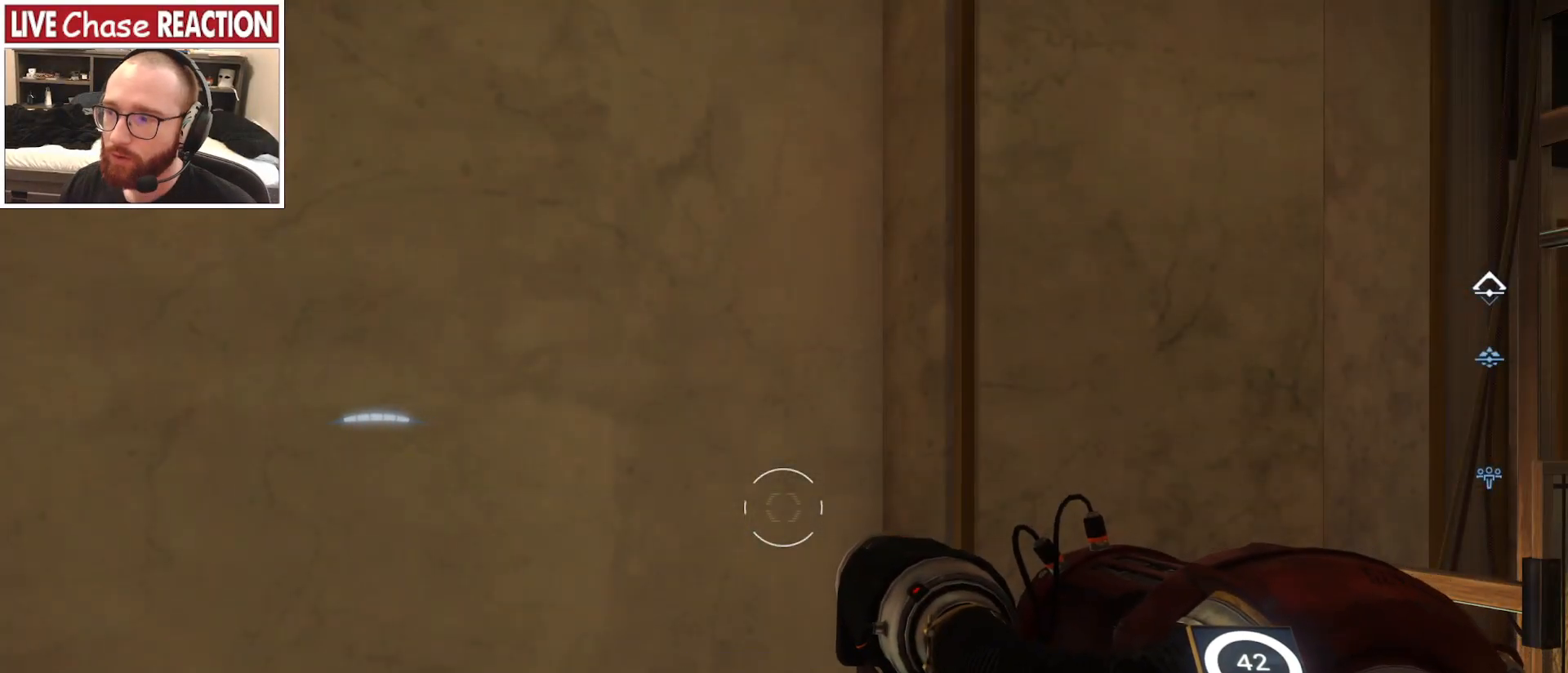
{"keys": [], "mouse": [], "events": []}
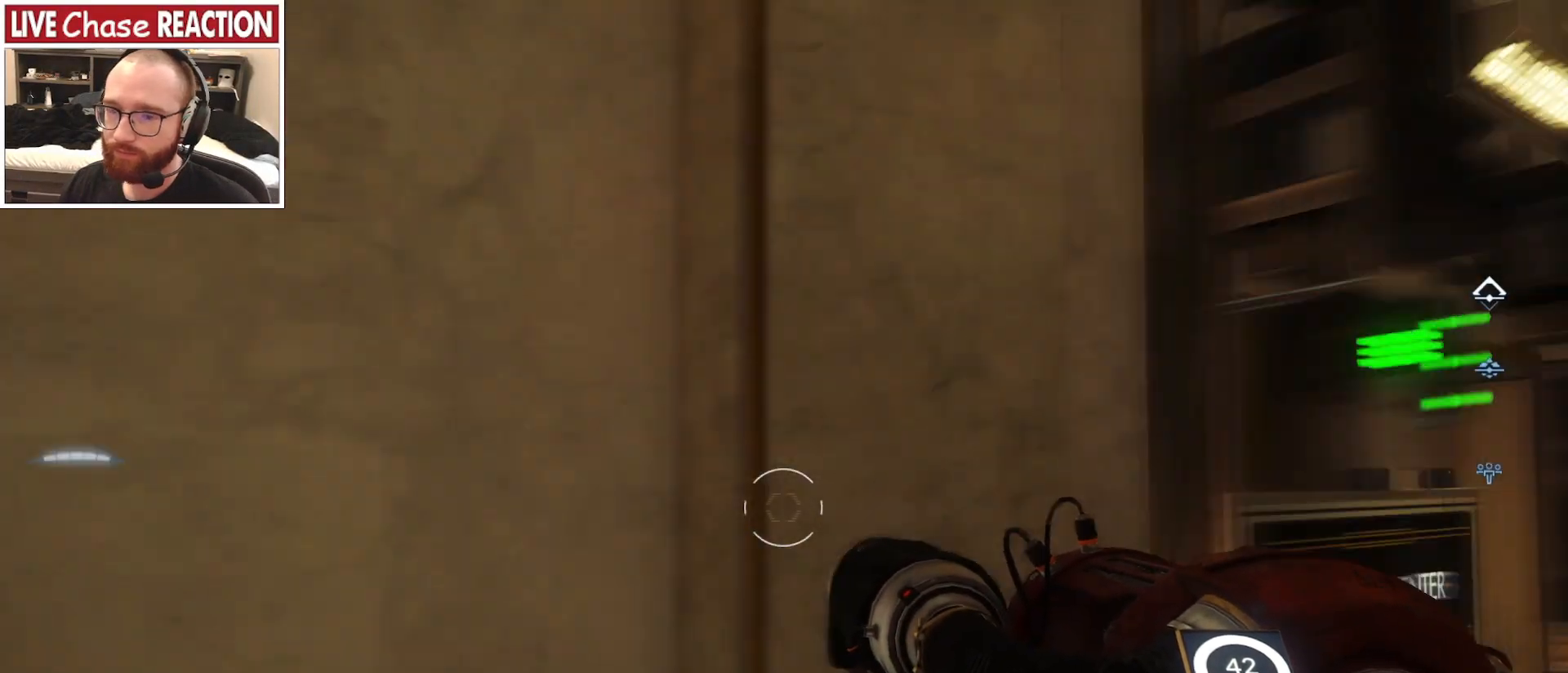
{"keys": [], "mouse": [], "events": []}
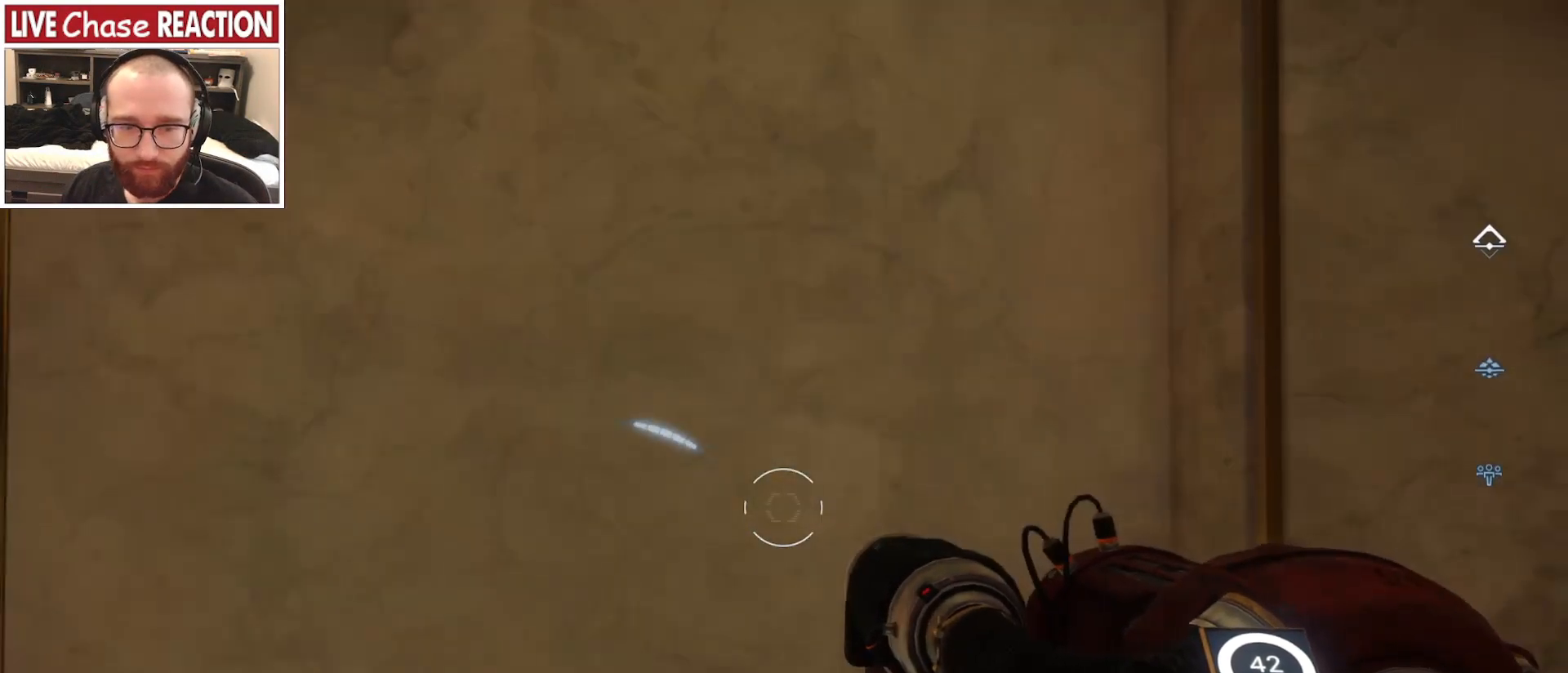
{"keys": [], "mouse": [], "events": []}
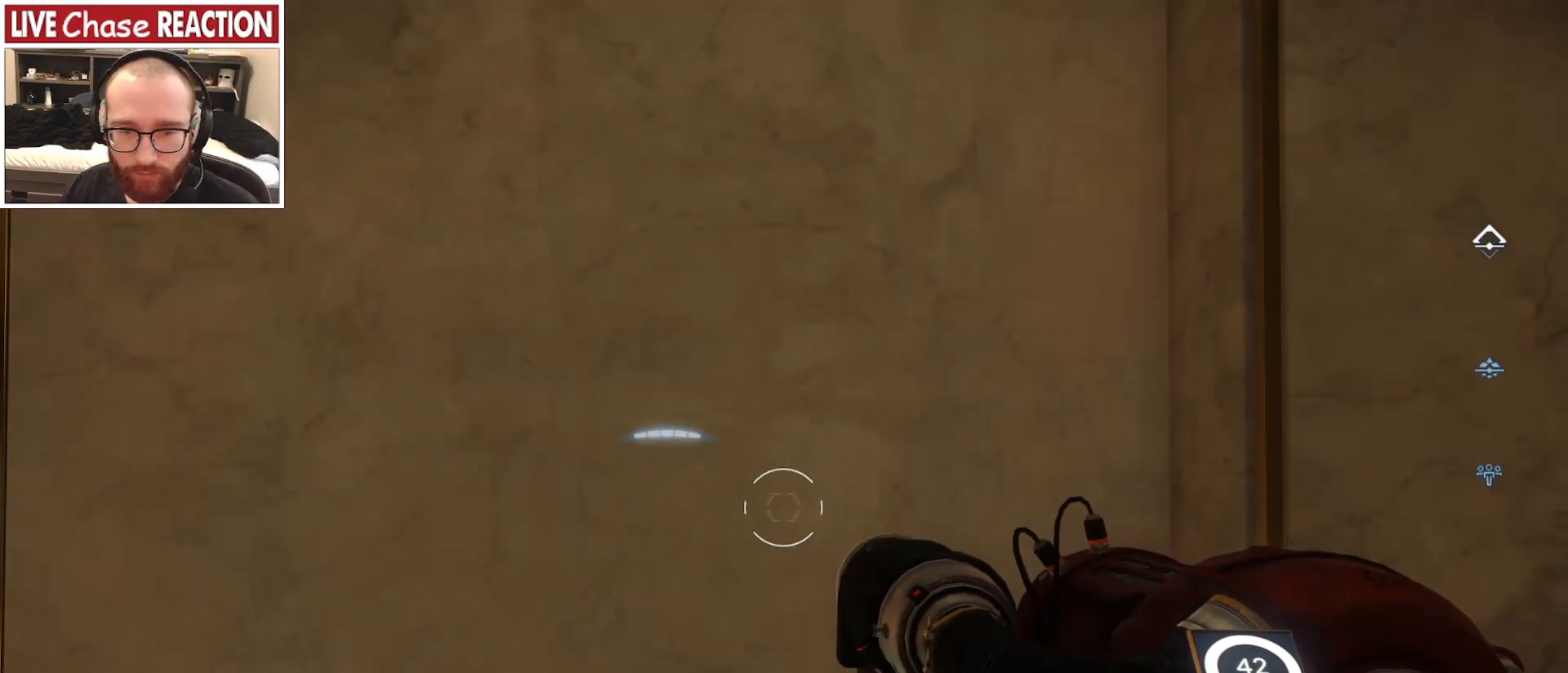
{"keys": [], "mouse": [], "events": []}
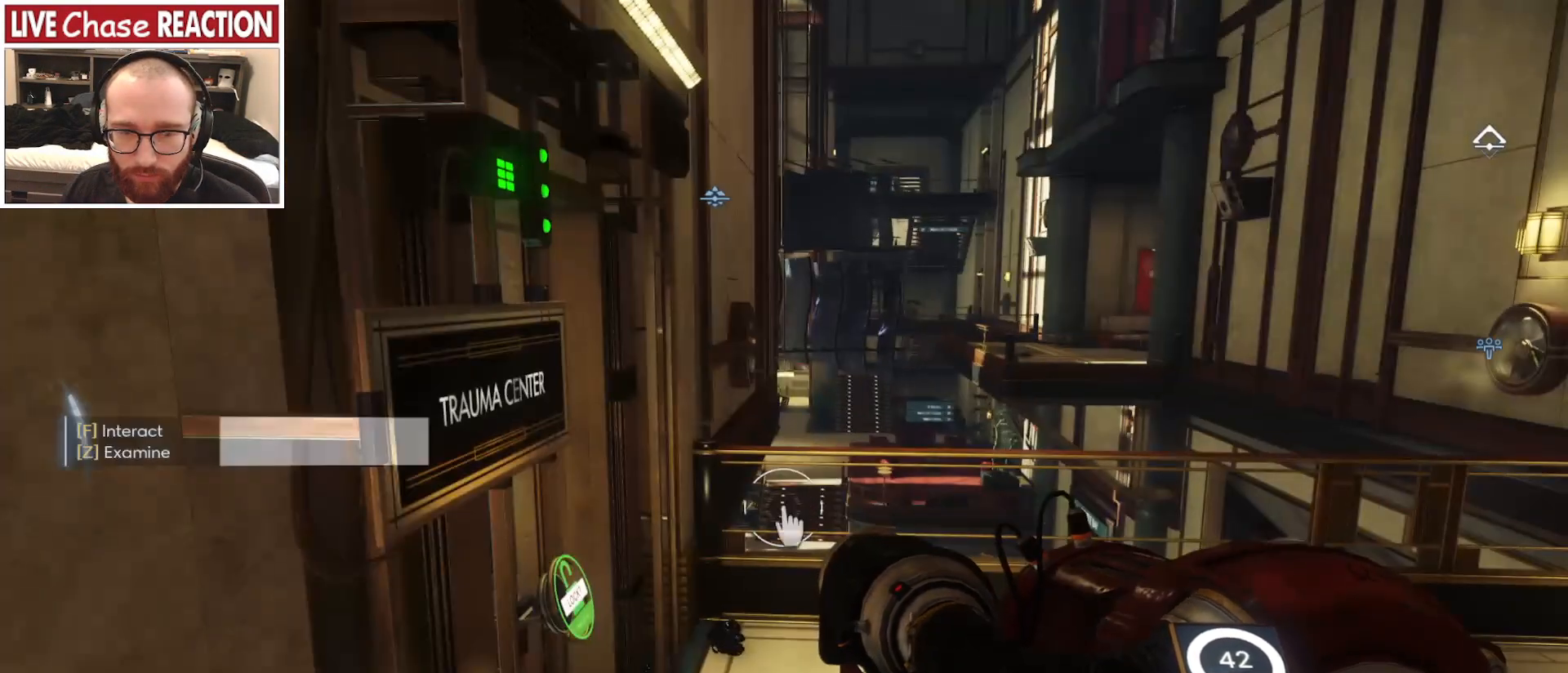
{"keys": [], "mouse": [], "events": []}
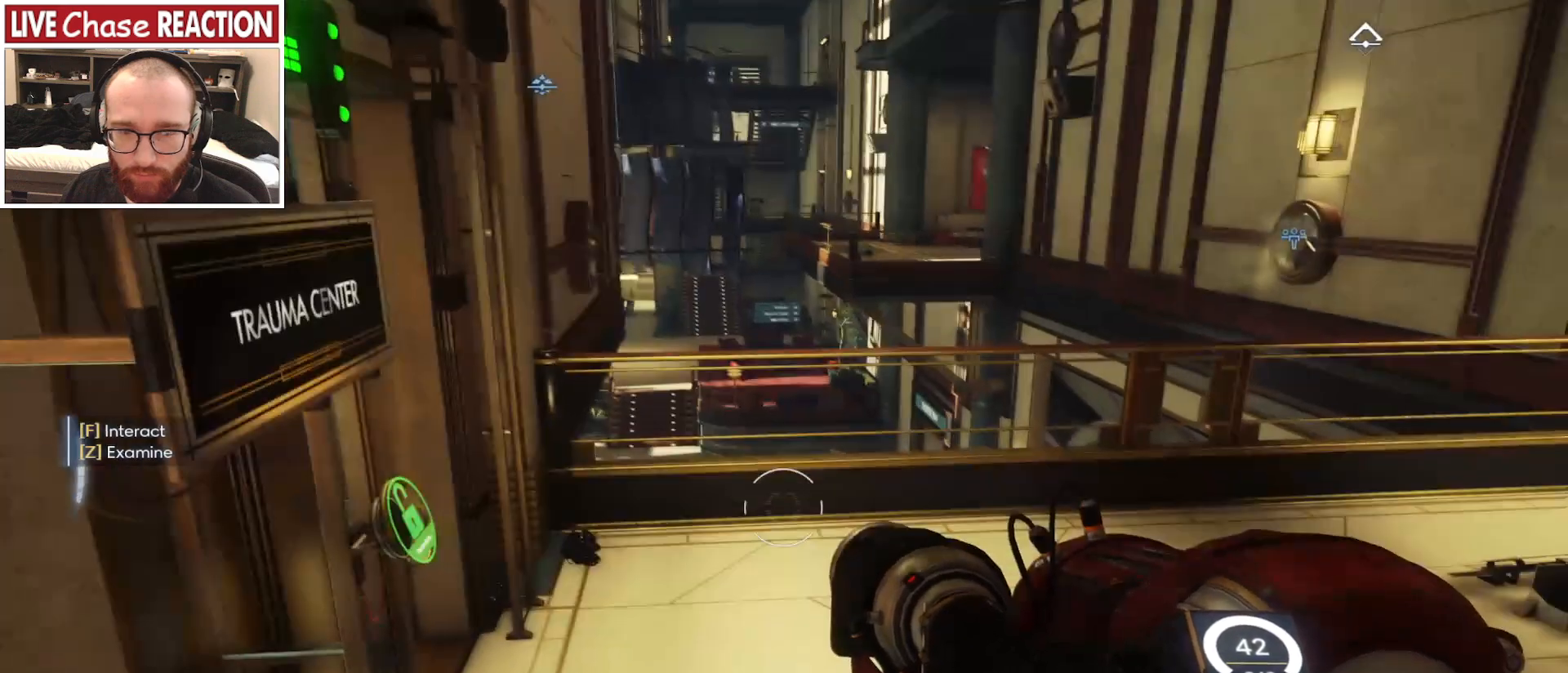
{"keys": [], "mouse": [], "events": []}
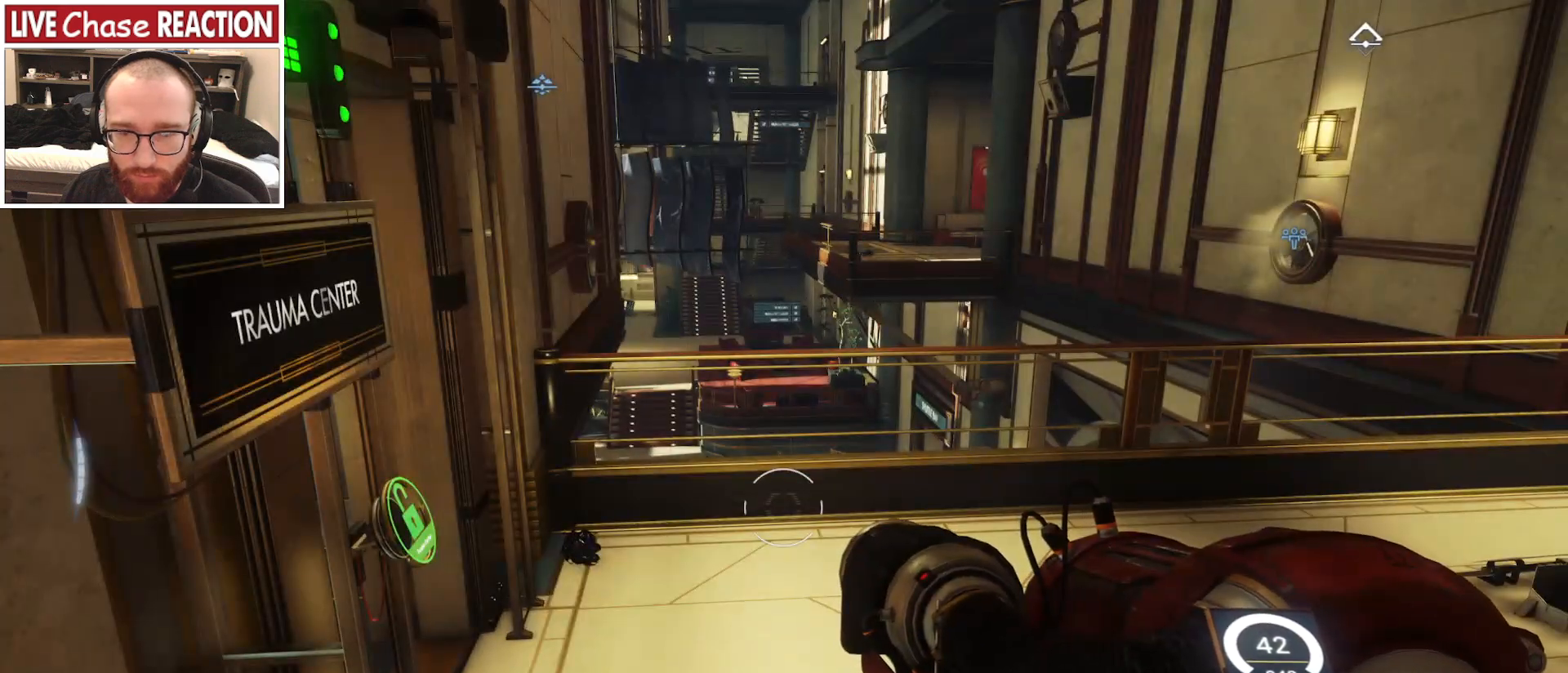
{"keys": [], "mouse": [], "events": []}
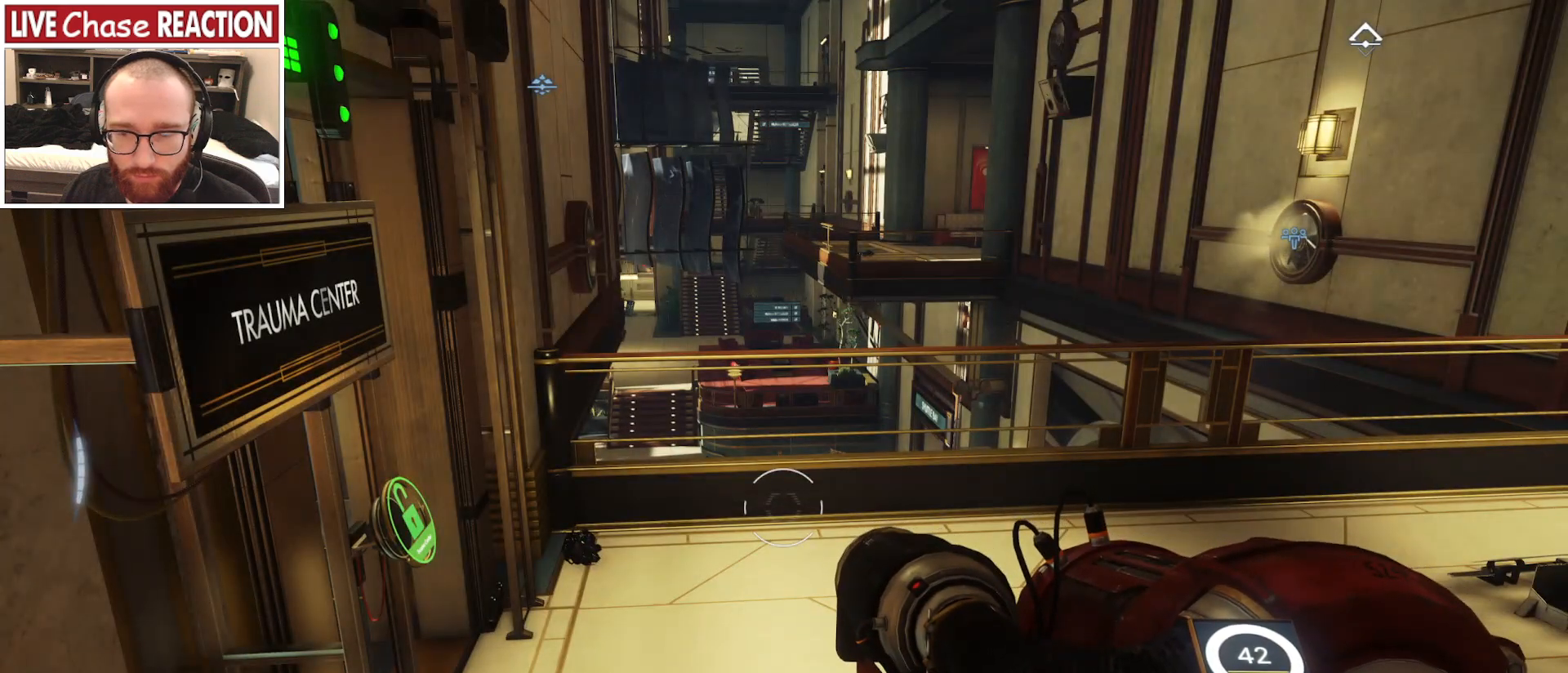
{"keys": [], "mouse": [], "events": [[133, "r", "down"], [250, "r", "up"]]}
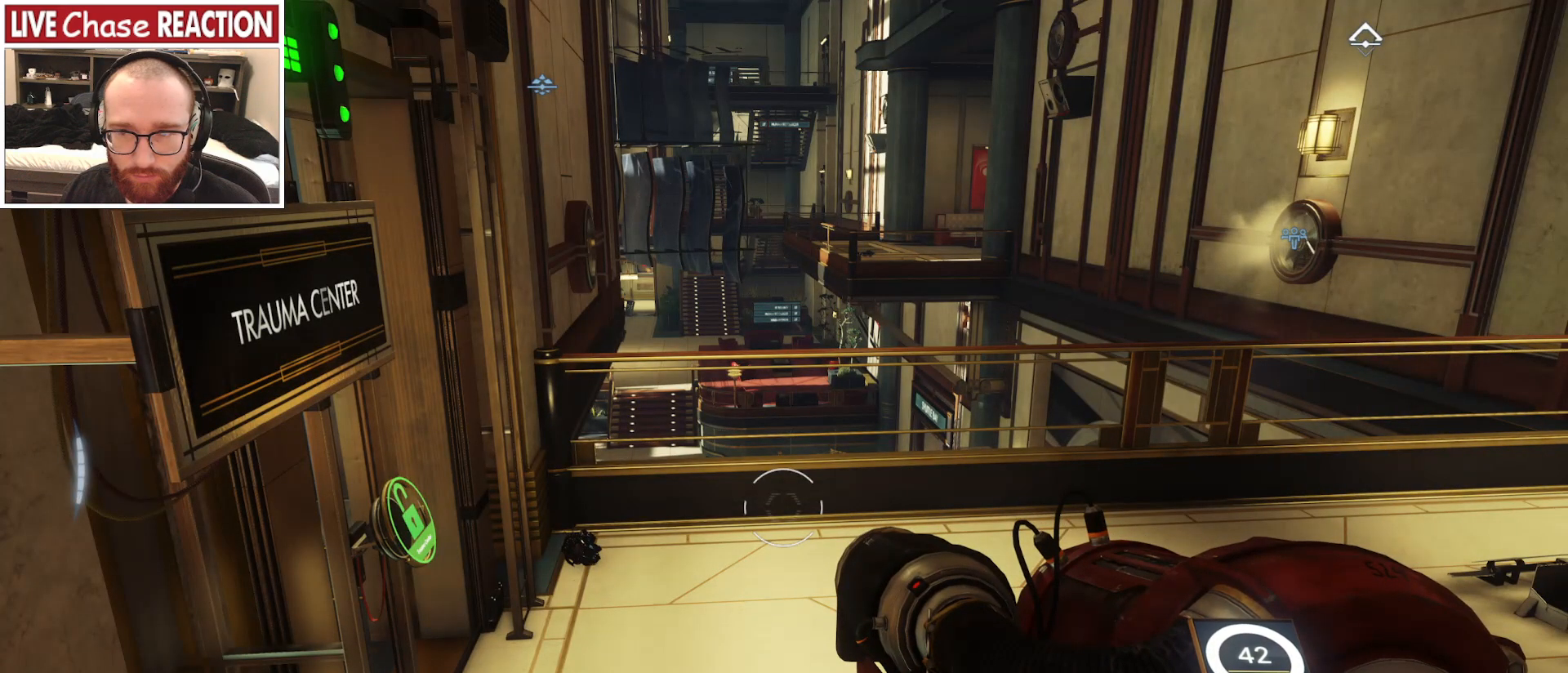
{"keys": [], "mouse": [], "events": [[33, "3", "down"], [117, "3", "up"]]}
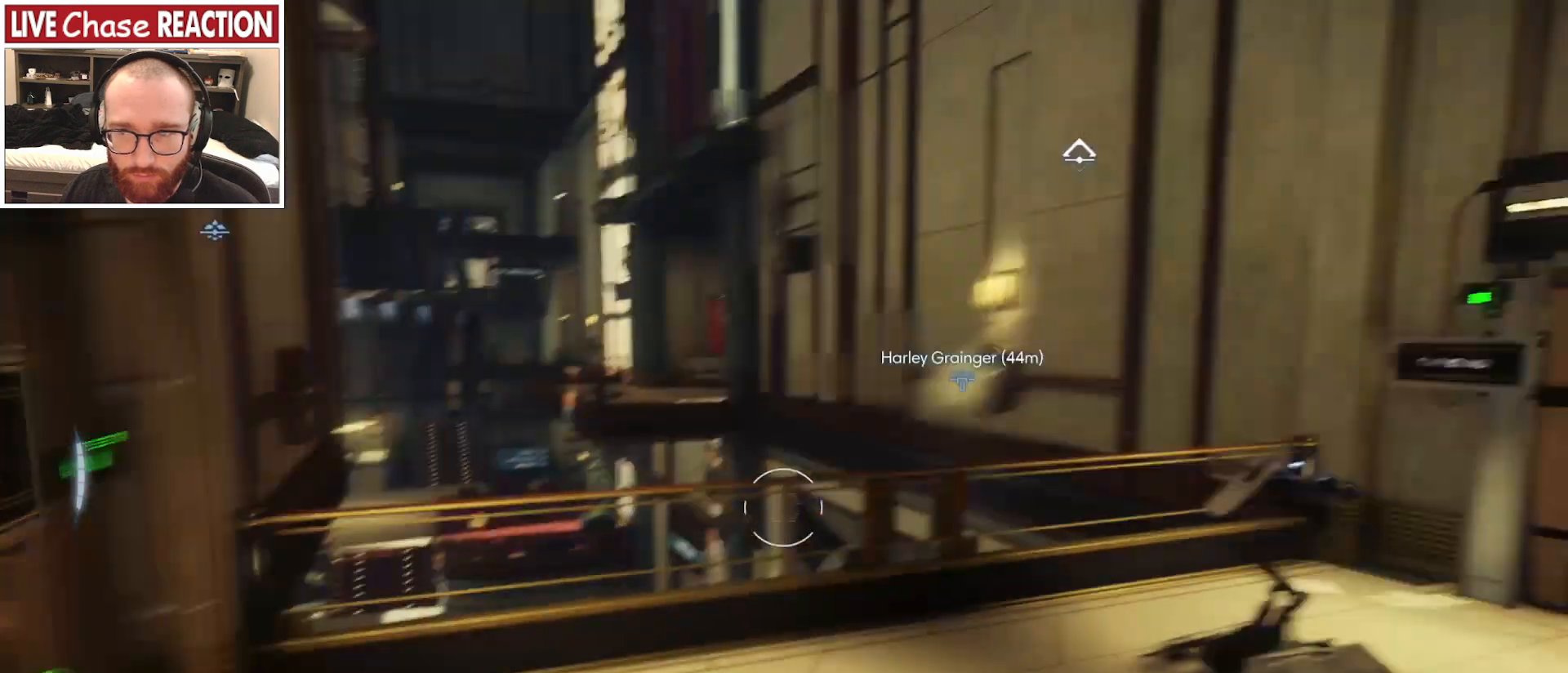
{"keys": [], "mouse": [], "events": [[317, "r", "down"], [383, "r", "up"]]}
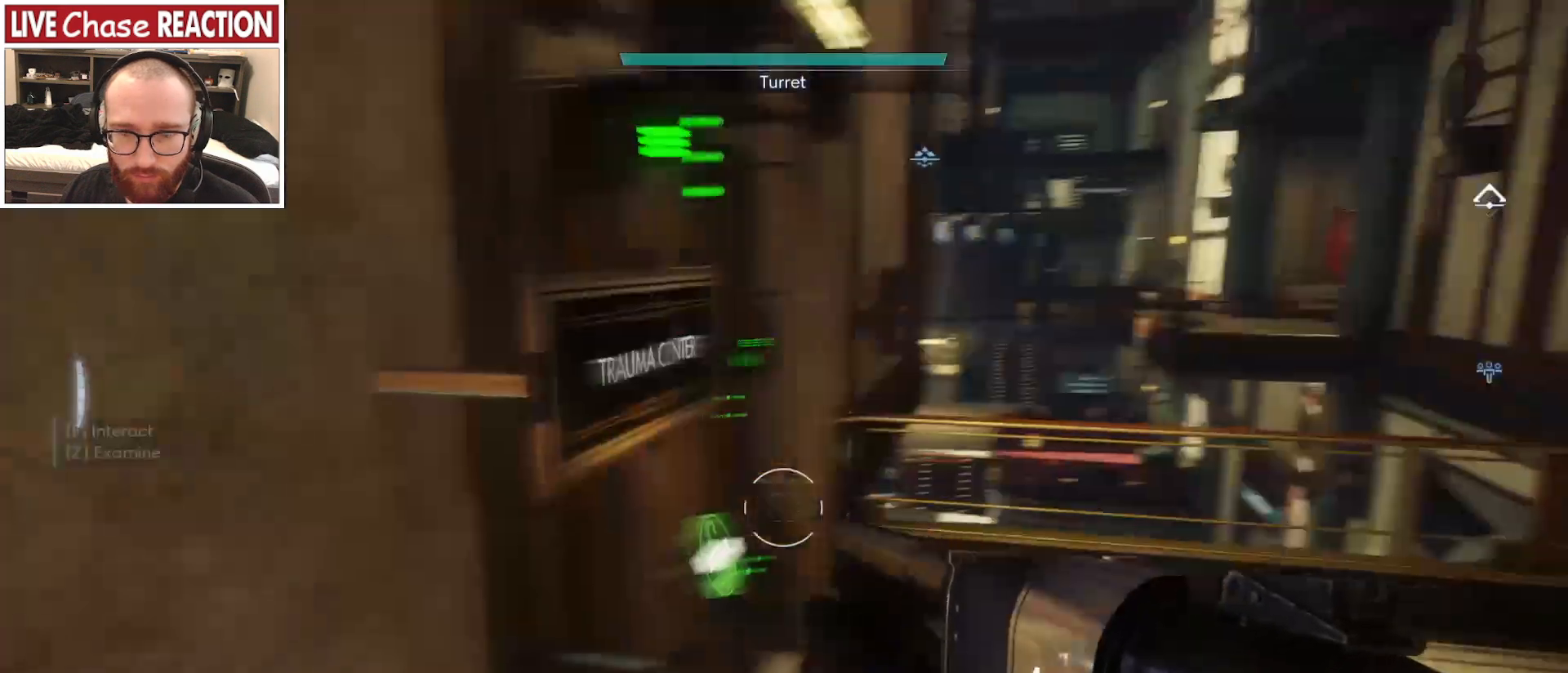
{"keys": [], "mouse": [], "events": [[17, "r", "down"], [67, "r", "up"]]}
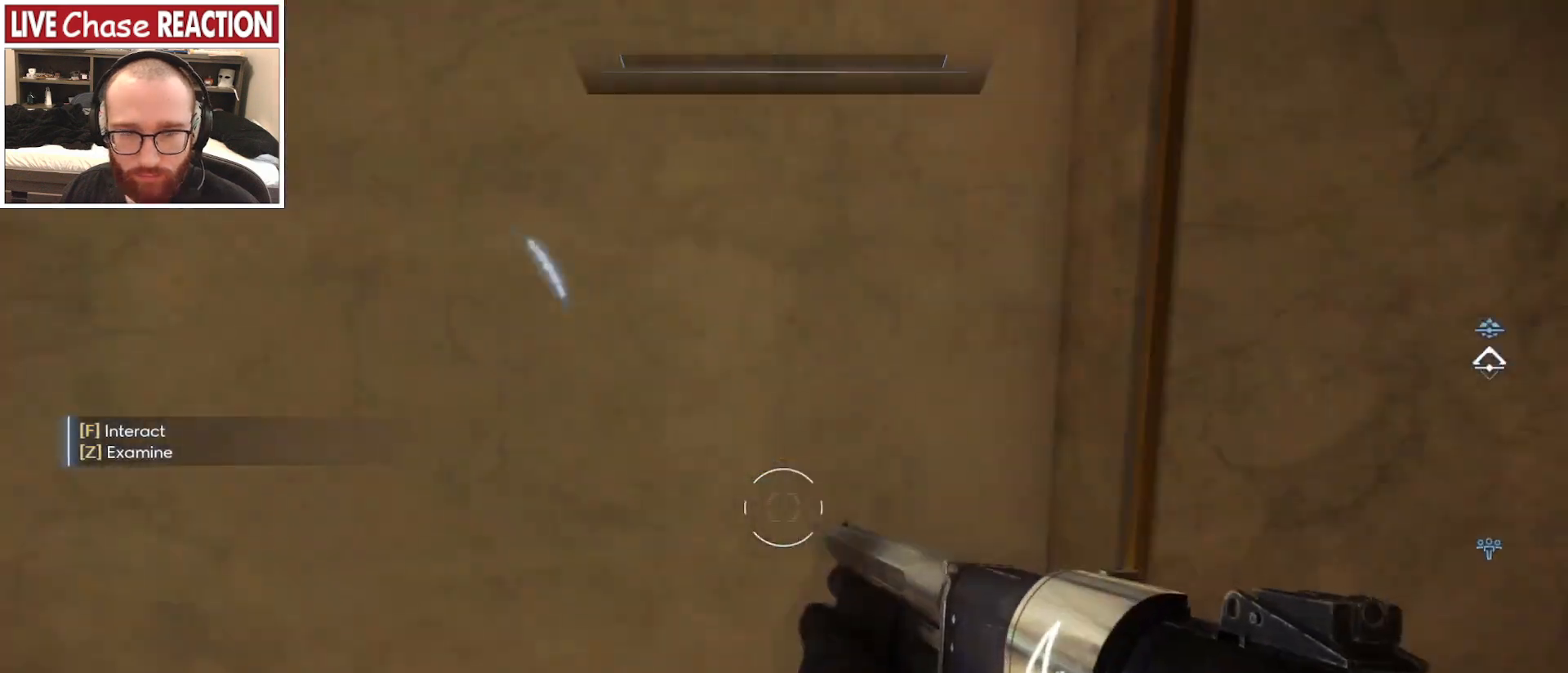
{"keys": [], "mouse": [], "events": [[100, "4", "down"], [200, "4", "up"]]}
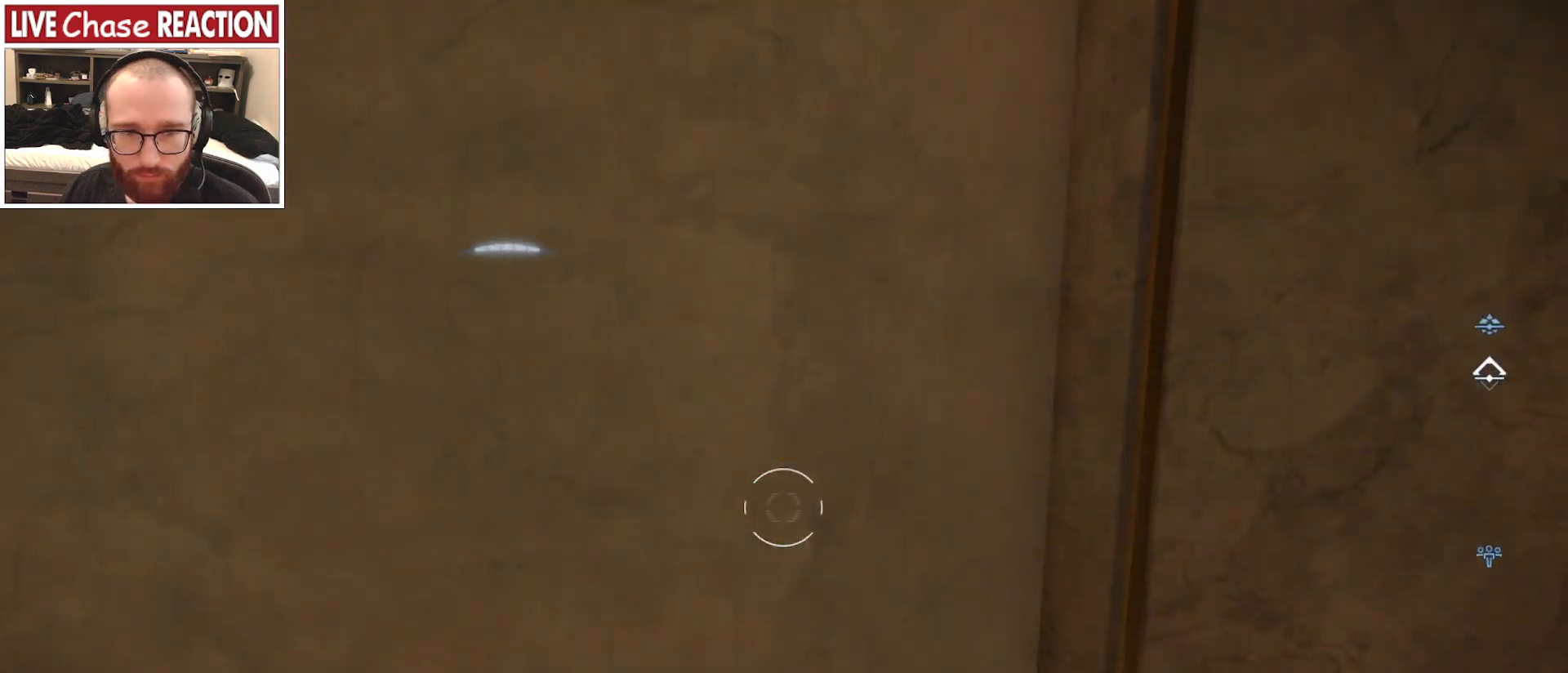
{"keys": ["r"], "mouse": [], "events": [[450, "r", "down"]]}
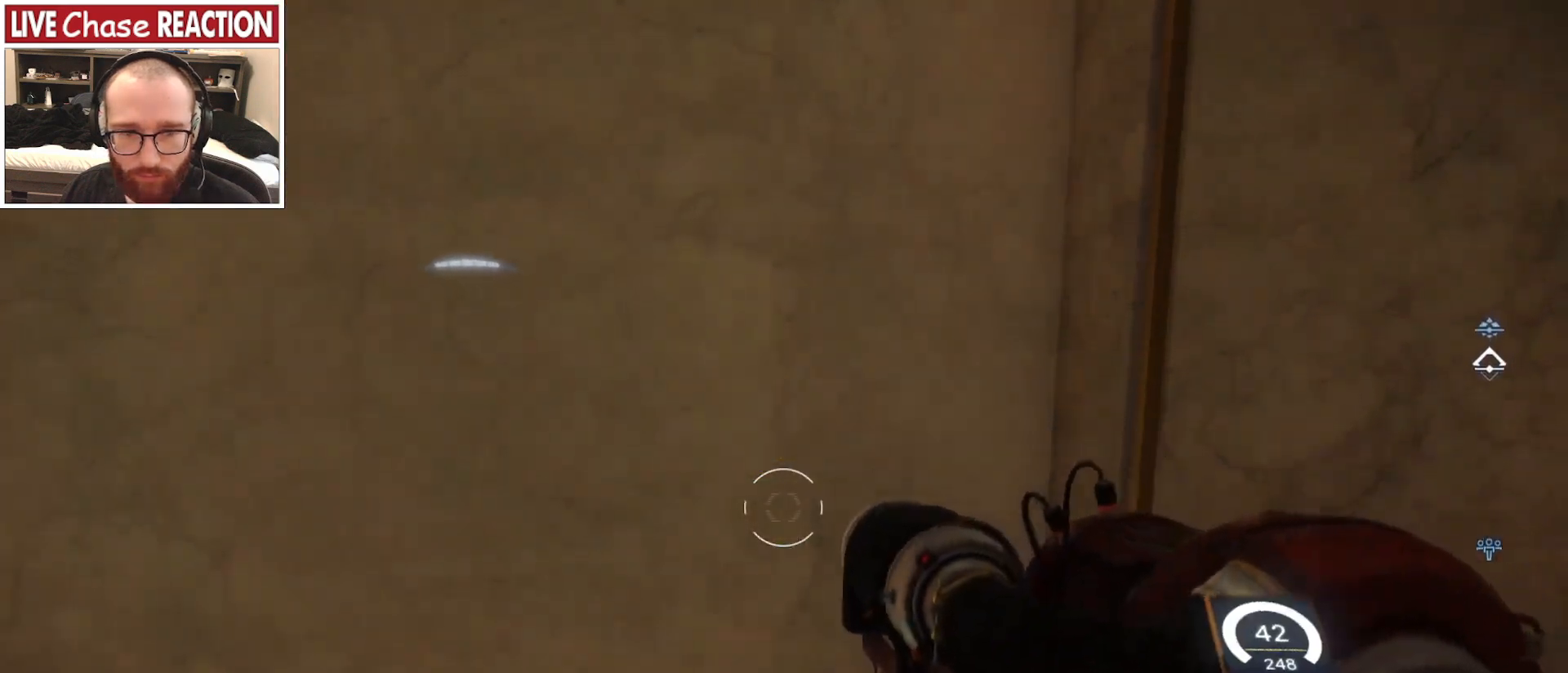
{"keys": [], "mouse": [], "events": [[33, "r", "up"], [133, "r", "down"], [200, "r", "up"]]}